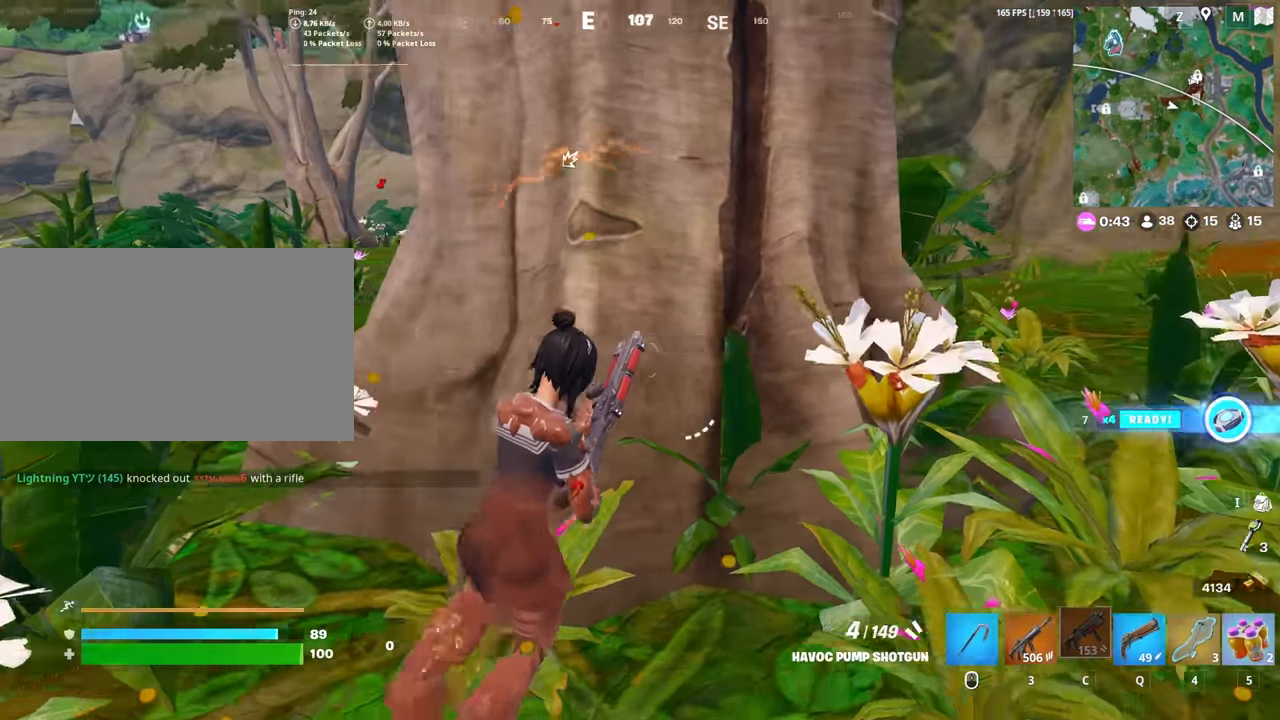
Gameplay with keyboard and mouse; each line is a JSON object with the keys and mouse buttons held at the frame after it. "events" lists presses ("down") and releases ("up") of "1", "2", "3", "4", "5", "a", "alt", "c", "caps_lock", "ctrl", "d", "e", "f", "g", "q", "r", "s", "shift", "space", "t", "tab", "v", "w", "x", "z", "mouse_left", "mouse_wheel" and "mouse_right" between this image and that frame as [ms after this image, input, new state], when the widget could be followed in between. "mouse_left", "mouse_wheel", "mouse_right" = the "left", "wheel", "right" buttons of the "mouse" list. No other keys are recorded. "wheel" means that the mouse wheel is clicked or scrolled. "mouse_move" is the direction in which the mouse moves at that frame (one of eight, or "still"), when it could be read.
{"keys": ["w"], "mouse": [], "mouse_move": "left", "events": [[50, "w", "down"], [100, "q", "down"], [133, "q", "up"], [233, "d", "up"], [233, "space", "down"], [333, "r", "down"], [367, "space", "up"], [417, "r", "up"]]}
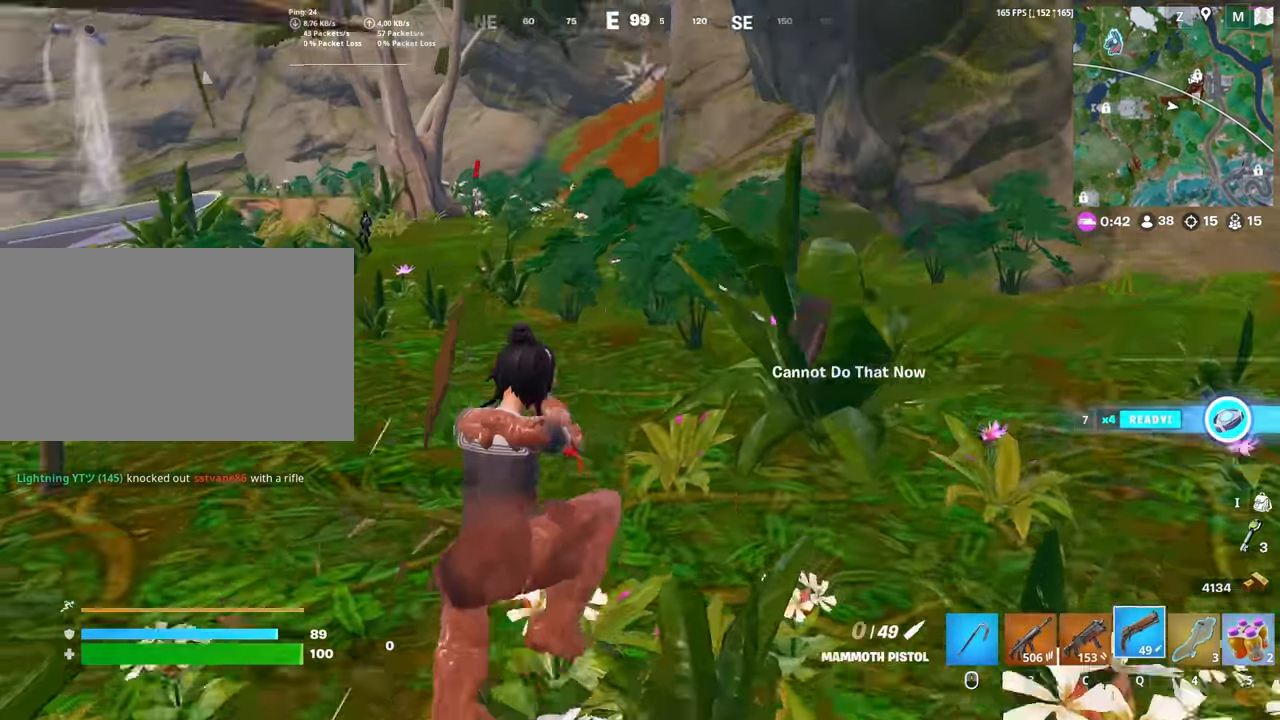
{"keys": ["d", "w"], "mouse": [], "mouse_move": "still", "events": [[17, "d", "down"], [67, "w", "up"], [333, "w", "down"]]}
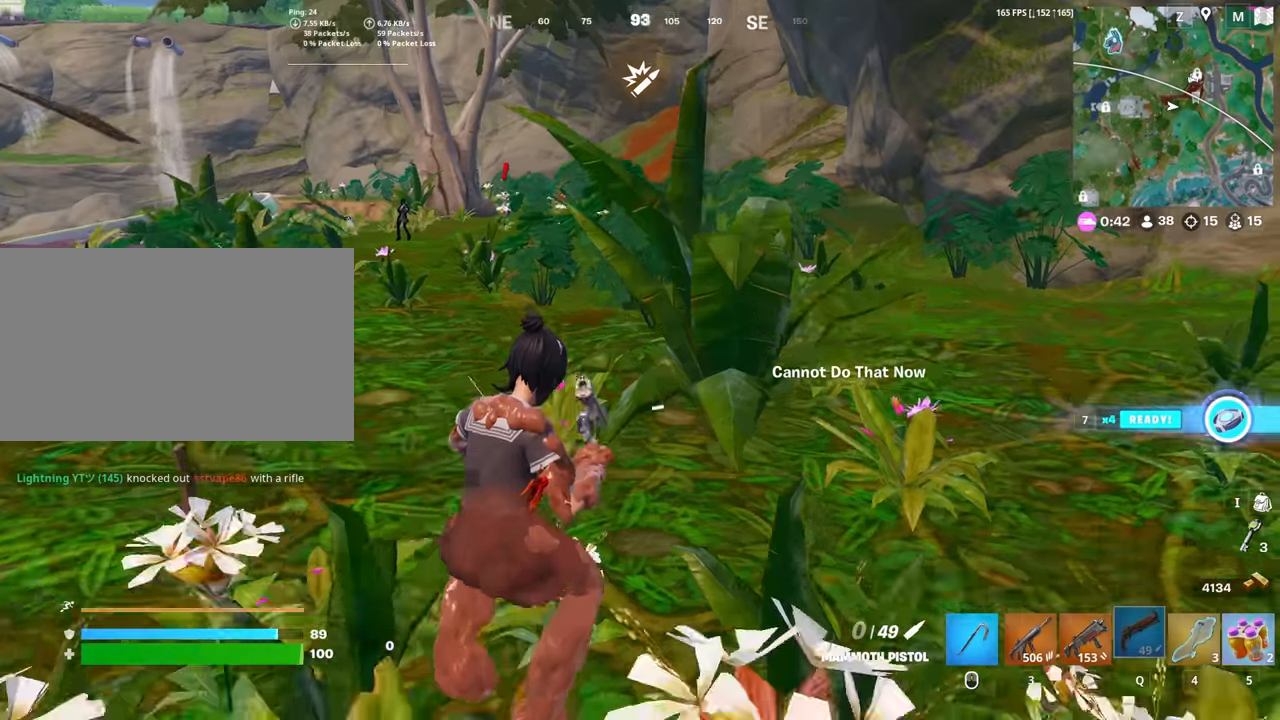
{"keys": ["a"], "mouse": ["right"], "mouse_move": "still", "events": [[216, "w", "up"], [266, "a", "down"], [316, "d", "up"], [450, "mouse_right", "down"]]}
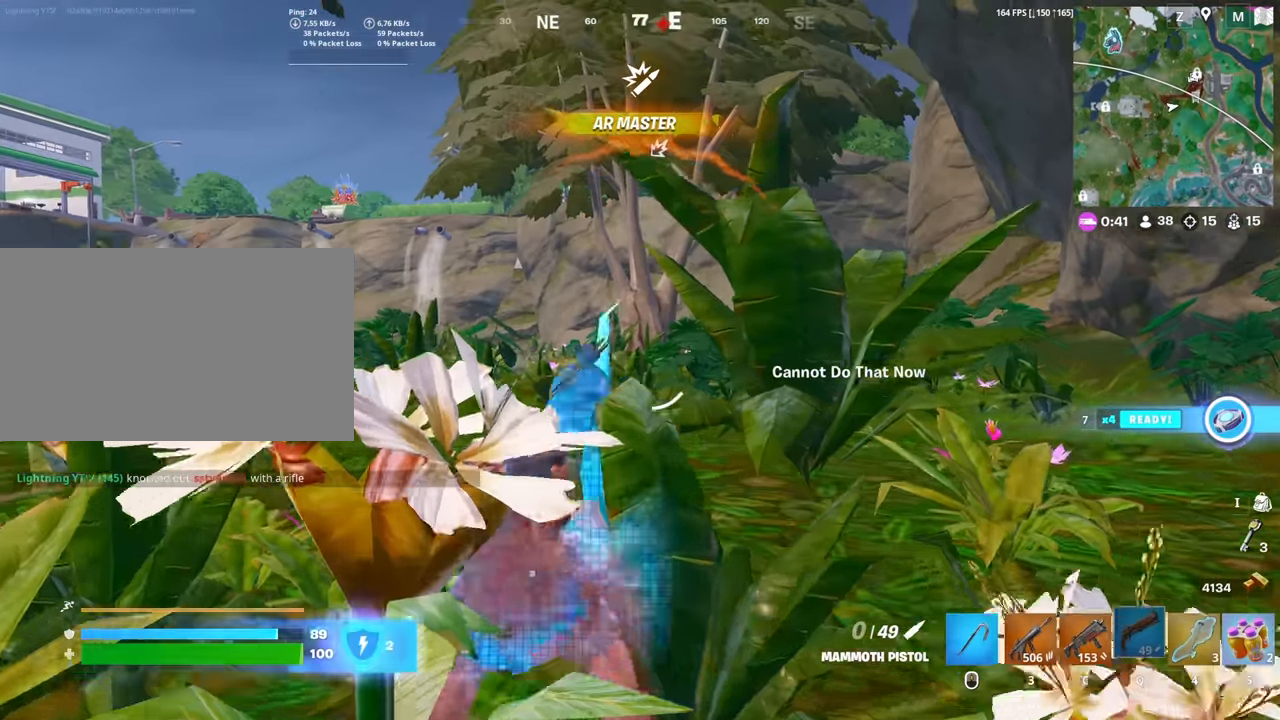
{"keys": ["a"], "mouse": ["right"], "mouse_move": "still", "events": [[50, "ctrl", "down"], [133, "ctrl", "up"]]}
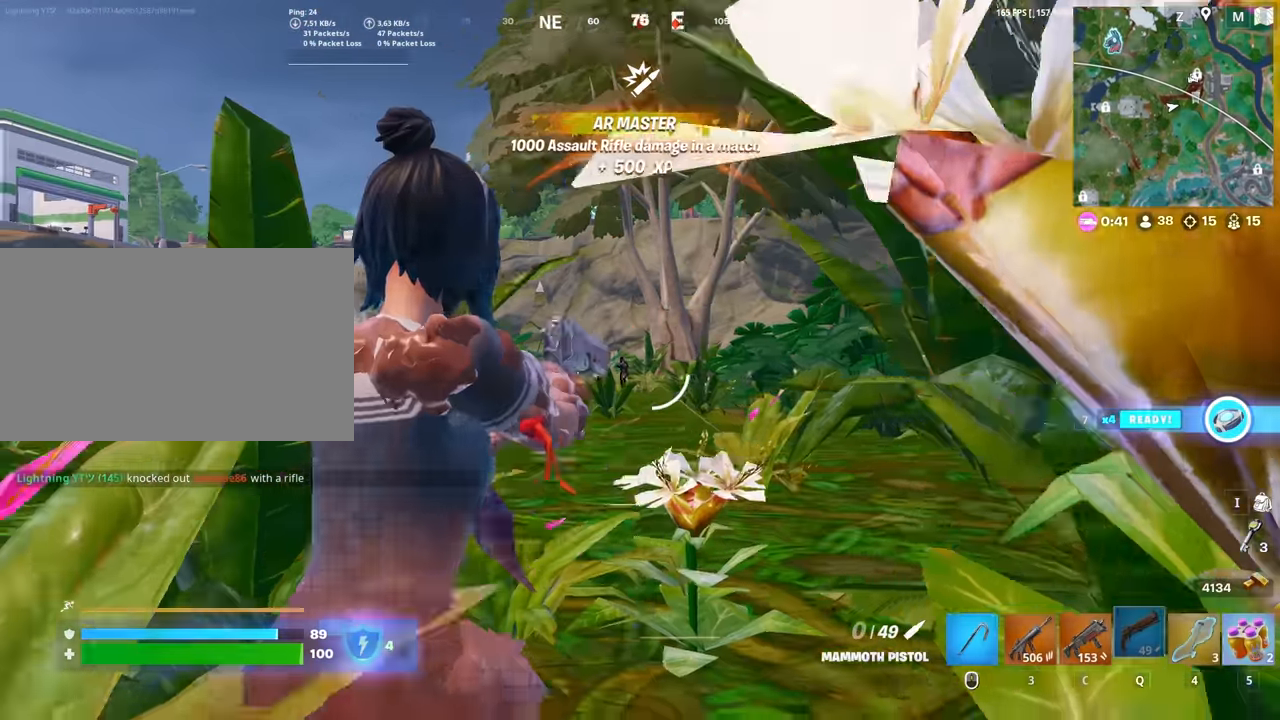
{"keys": [], "mouse": ["right"], "mouse_move": "still", "events": [[150, "a", "up"]]}
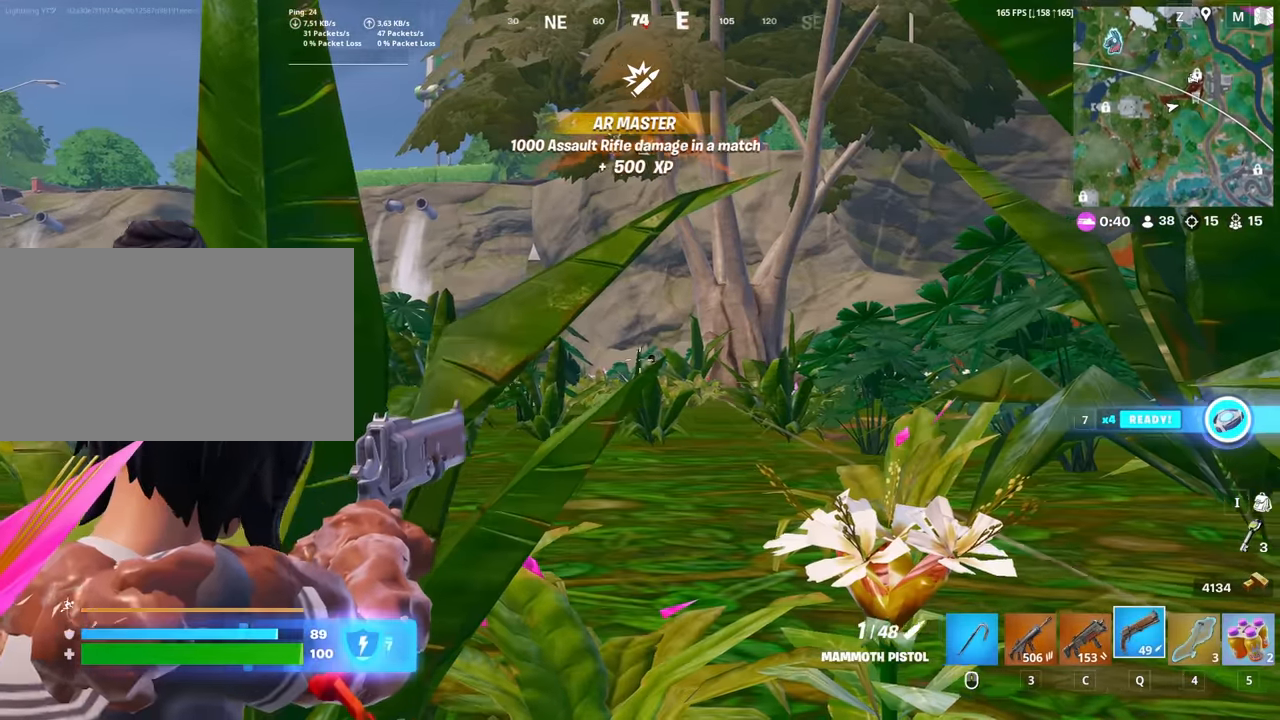
{"keys": [], "mouse": ["right"], "mouse_move": "still", "events": []}
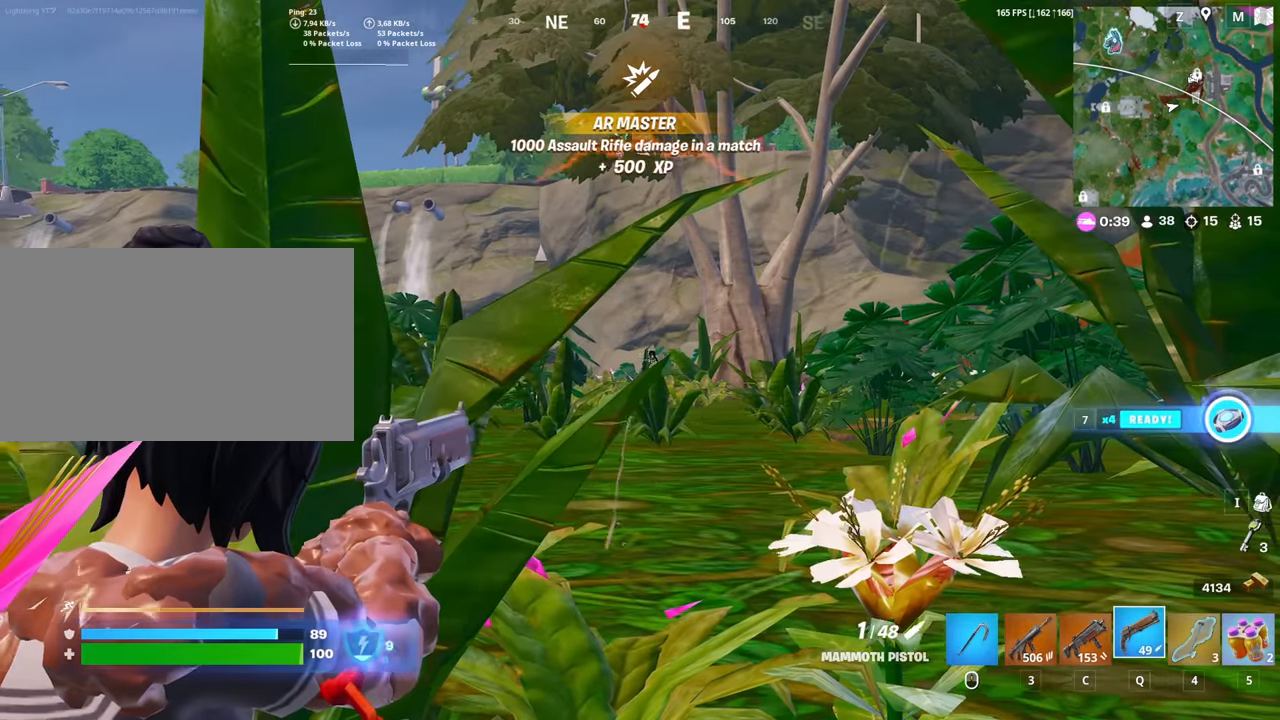
{"keys": ["a", "w"], "mouse": ["right"], "mouse_move": "still", "events": [[366, "mouse_left", "down"], [466, "a", "down"], [466, "mouse_left", "up"], [466, "w", "down"]]}
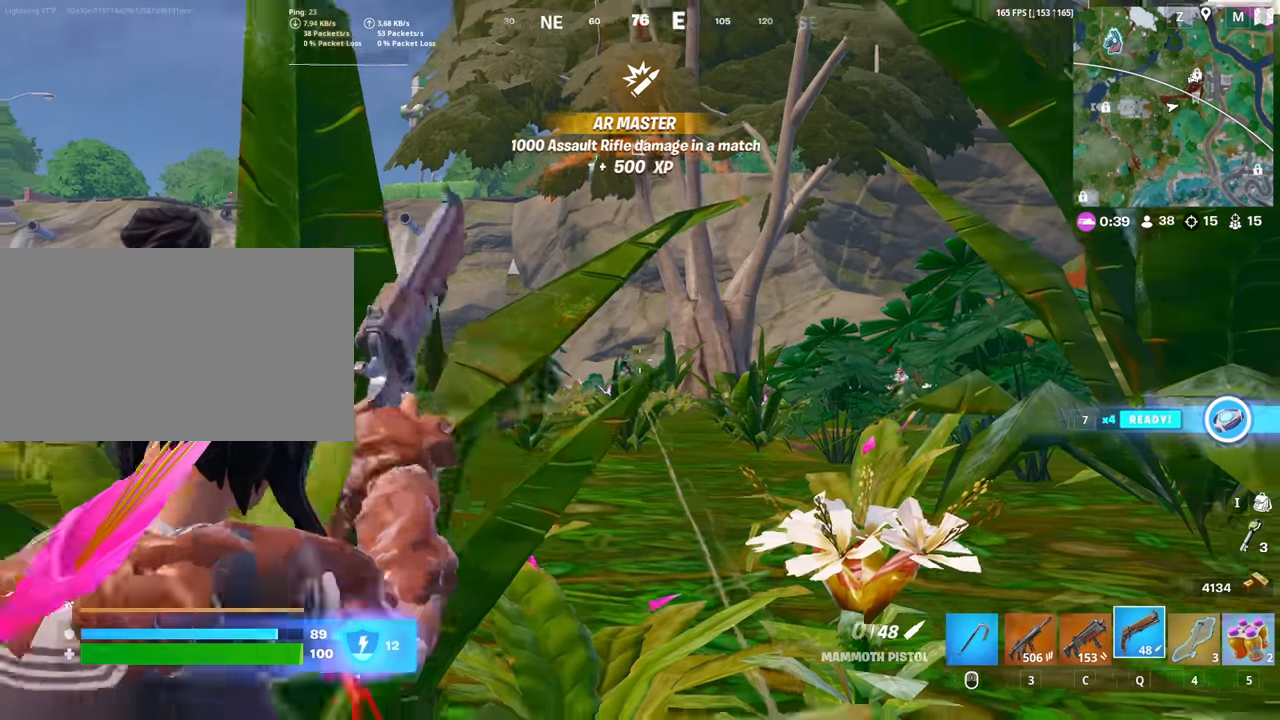
{"keys": ["a", "w"], "mouse": [], "mouse_move": "left", "events": [[16, "3", "down"], [16, "mouse_right", "up"], [66, "3", "up"], [383, "ctrl", "down"], [483, "ctrl", "up"]]}
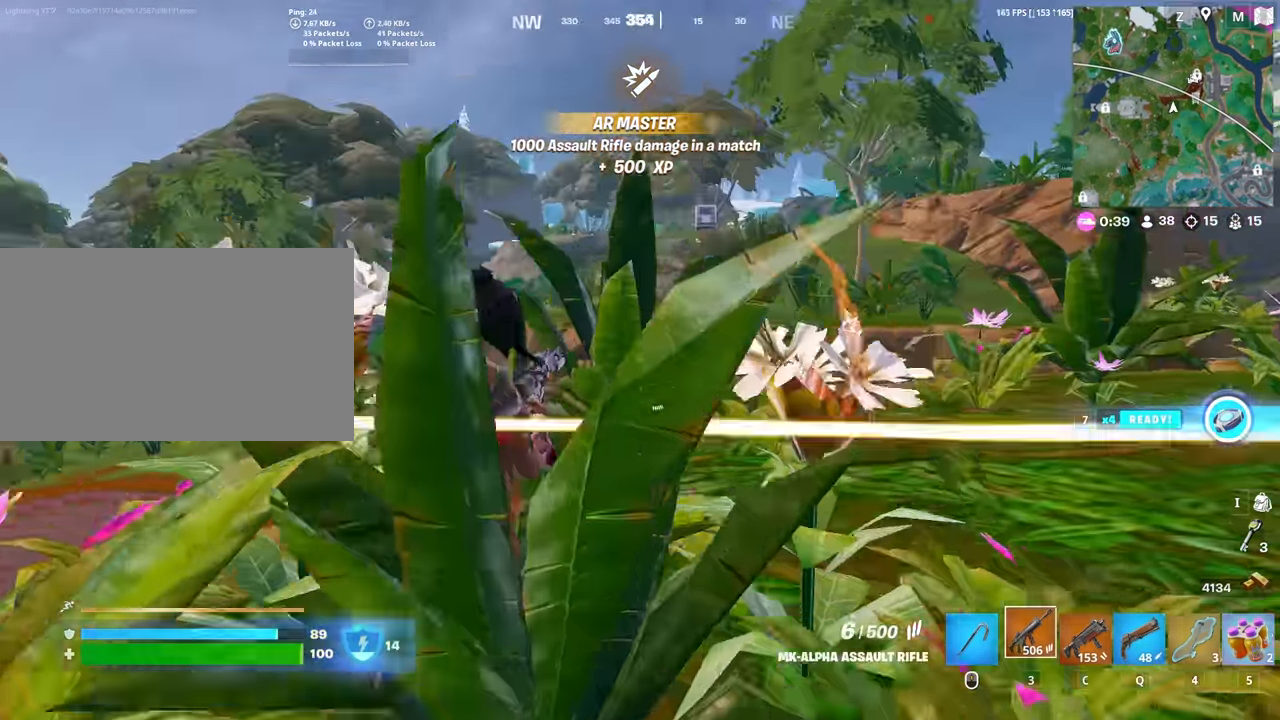
{"keys": ["a", "w"], "mouse": [], "mouse_move": "still", "events": [[33, "v", "down"], [116, "v", "up"]]}
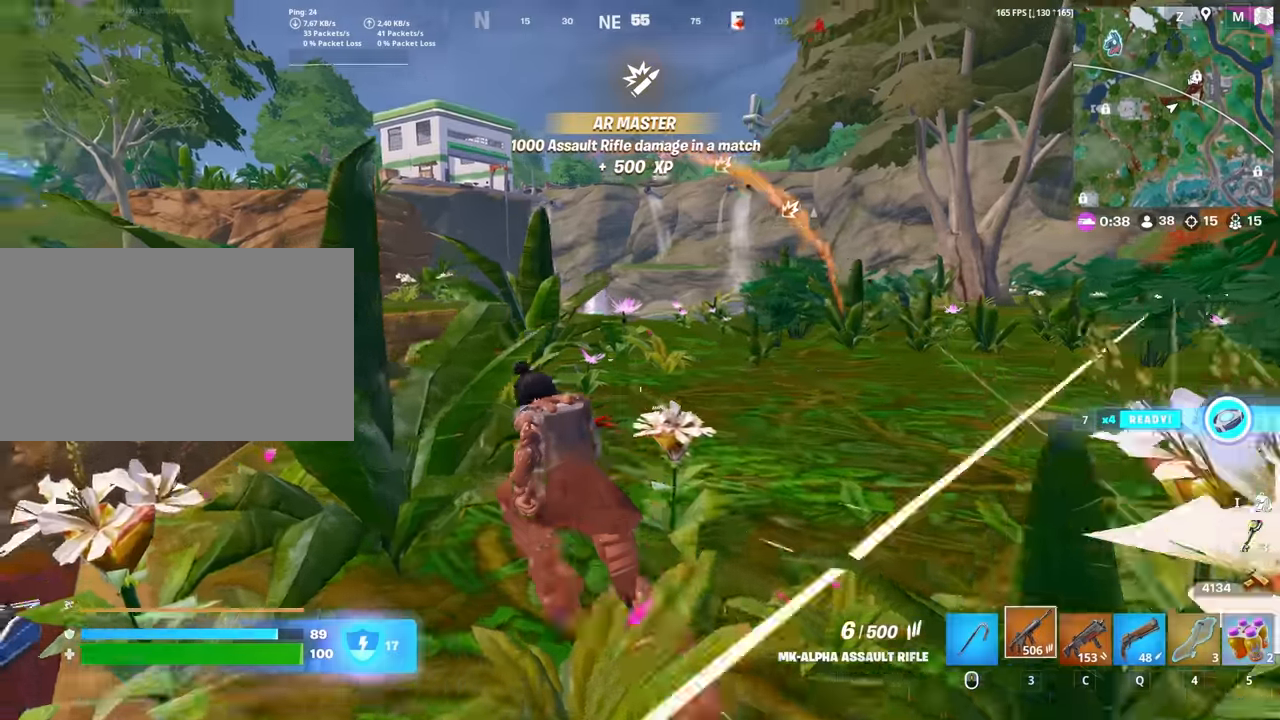
{"keys": ["a", "w"], "mouse": [], "mouse_move": "still", "events": []}
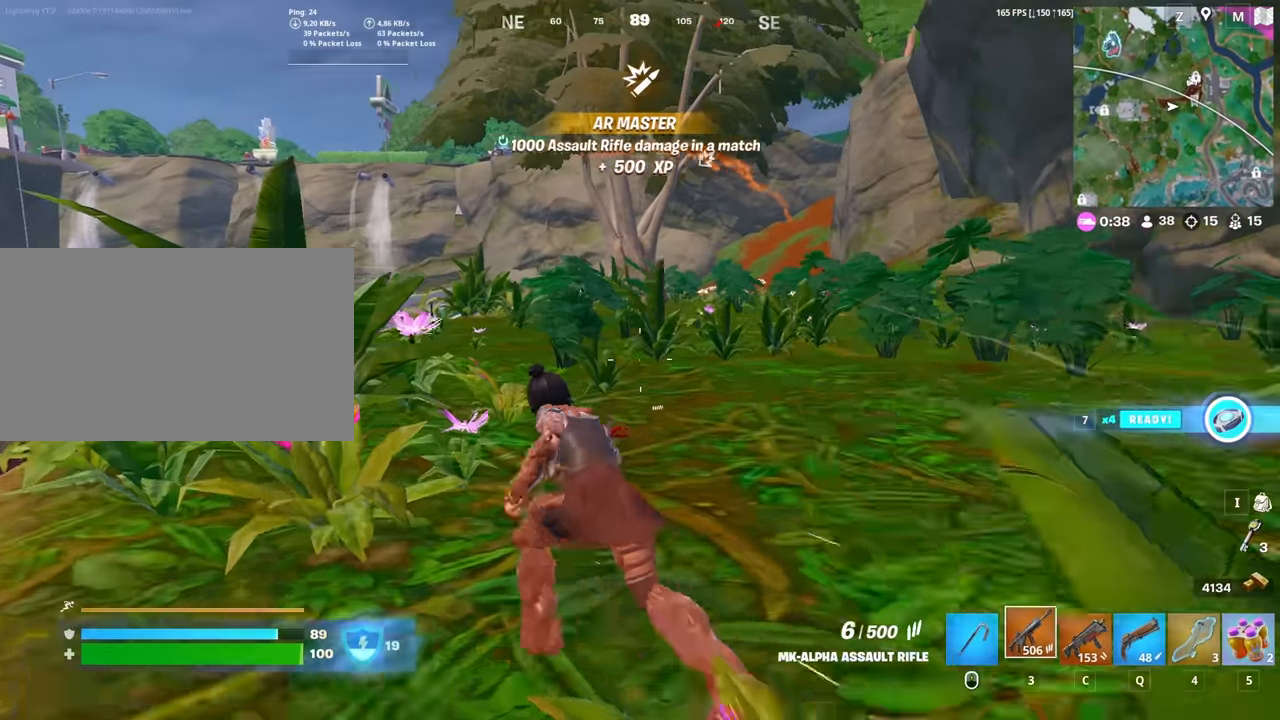
{"keys": ["w"], "mouse": [], "mouse_move": "still", "events": [[150, "a", "up"], [433, "ctrl", "down"], [483, "ctrl", "up"]]}
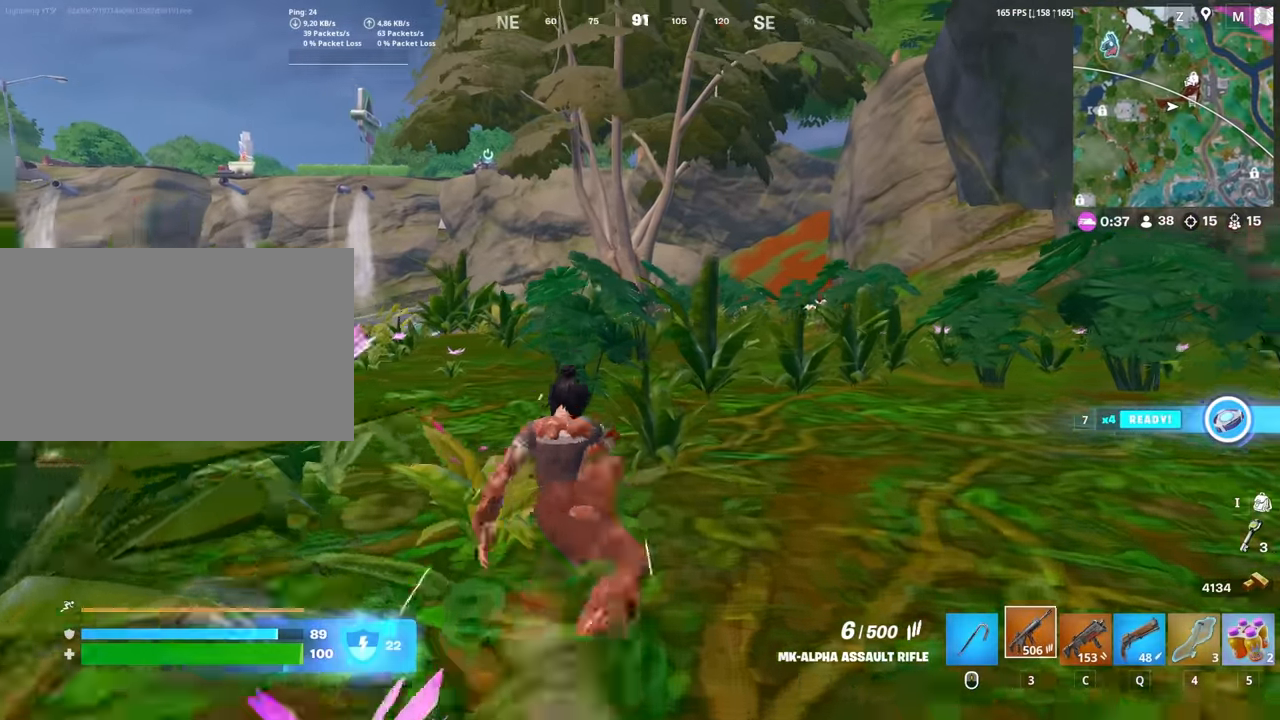
{"keys": ["a", "w"], "mouse": [], "mouse_move": "left", "events": [[83, "ctrl", "down"], [116, "ctrl", "up"], [116, "space", "down"], [200, "mouse_left", "down"], [216, "space", "up"], [316, "c", "down"], [316, "mouse_left", "up"], [366, "c", "up"], [450, "a", "down"]]}
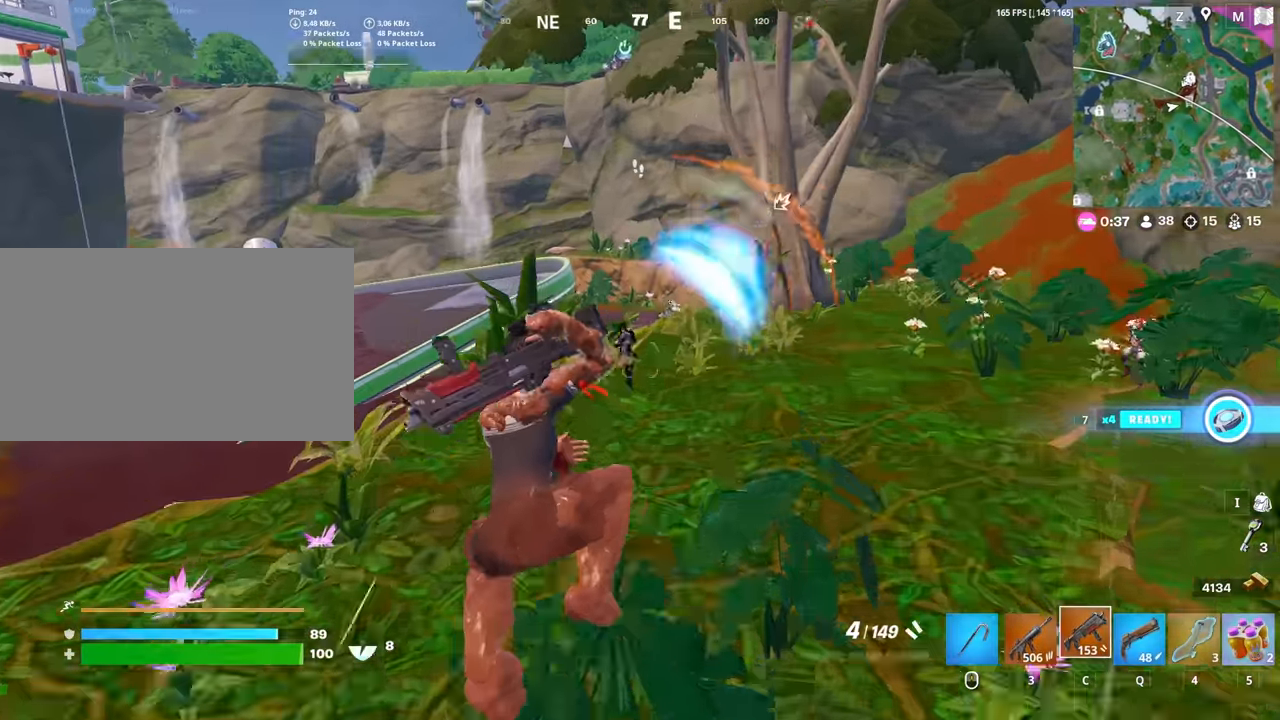
{"keys": ["q", "w"], "mouse": ["left"], "mouse_move": "up-right", "events": [[333, "a", "up"], [416, "mouse_left", "down"], [466, "q", "down"]]}
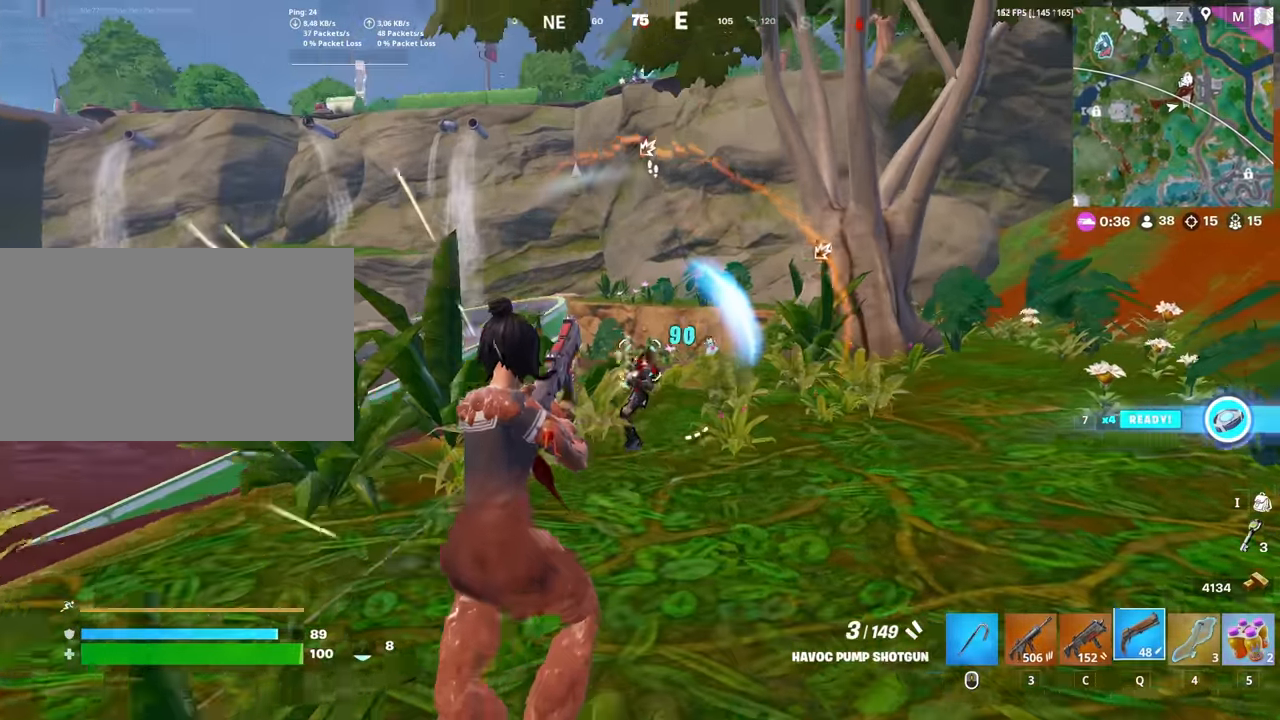
{"keys": ["w"], "mouse": [], "mouse_move": "right", "events": [[16, "mouse_left", "up"], [66, "d", "down"], [66, "q", "up"], [200, "w", "up"], [300, "d", "up"], [300, "w", "down"], [384, "c", "down"], [434, "c", "up"]]}
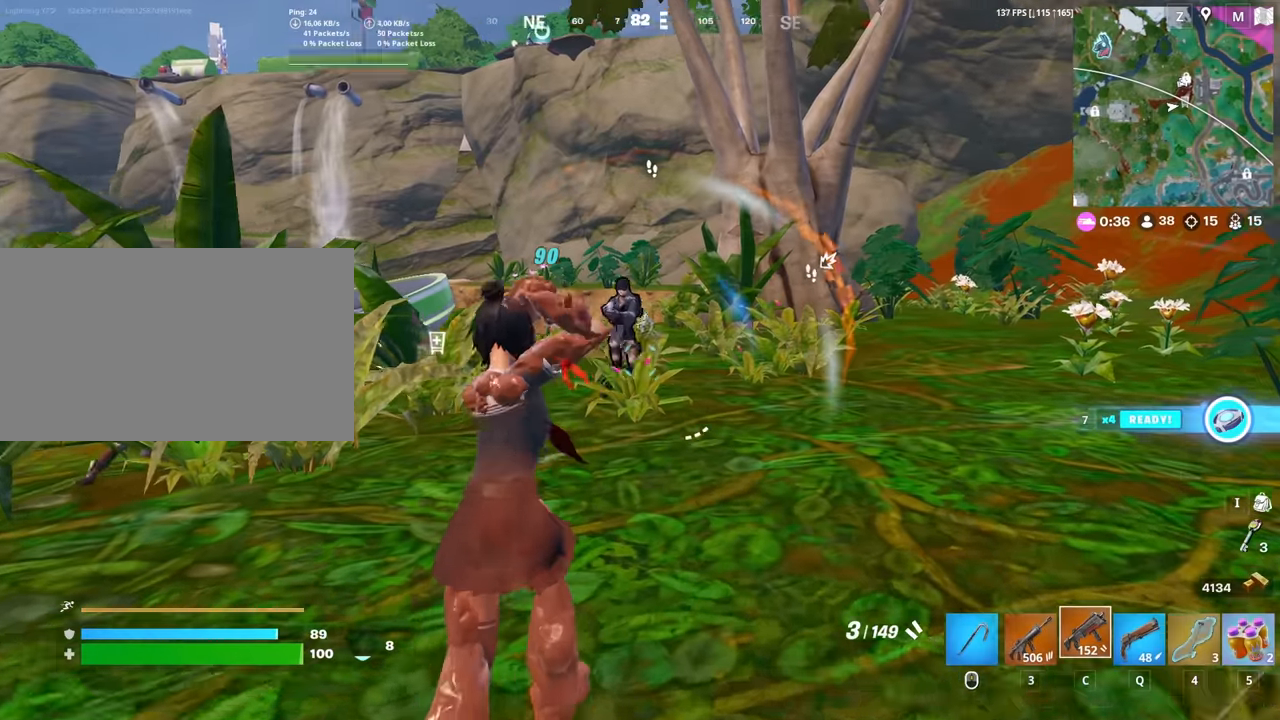
{"keys": ["w"], "mouse": [], "mouse_move": "left", "events": [[84, "d", "down"], [450, "d", "up"]]}
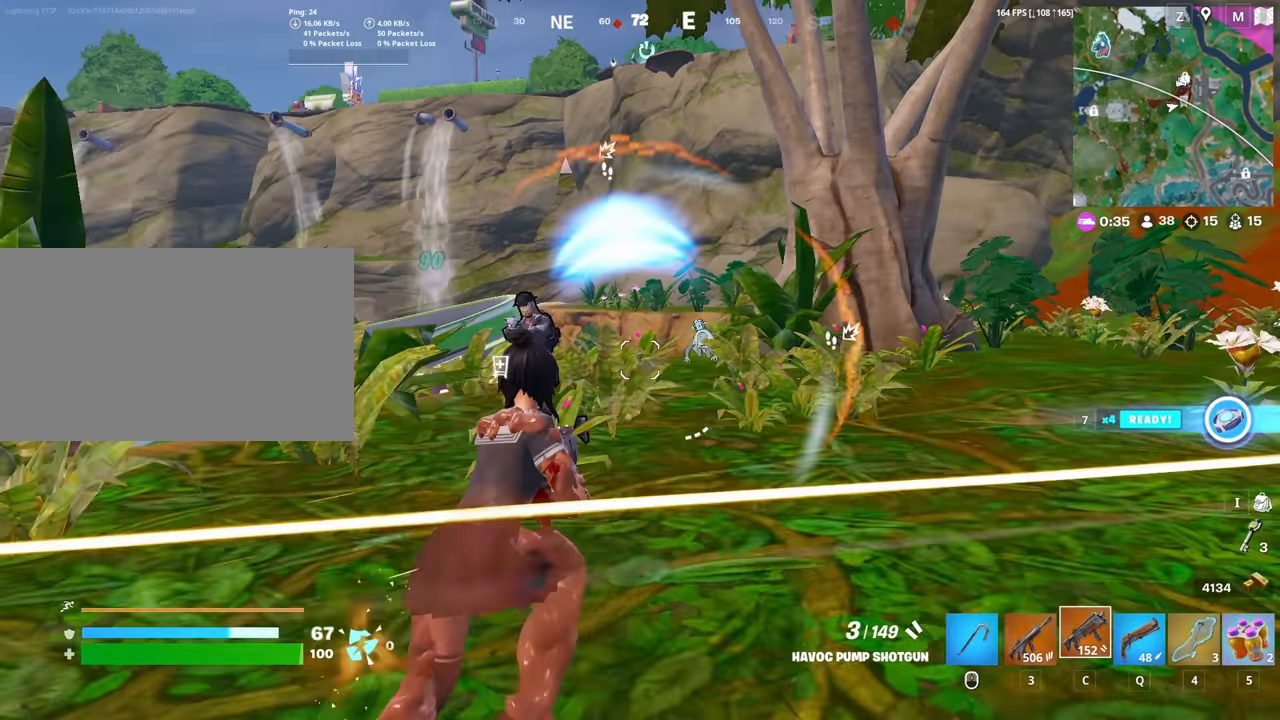
{"keys": ["a", "w"], "mouse": ["left"], "mouse_move": "up-right", "events": [[50, "a", "down"], [467, "mouse_left", "down"]]}
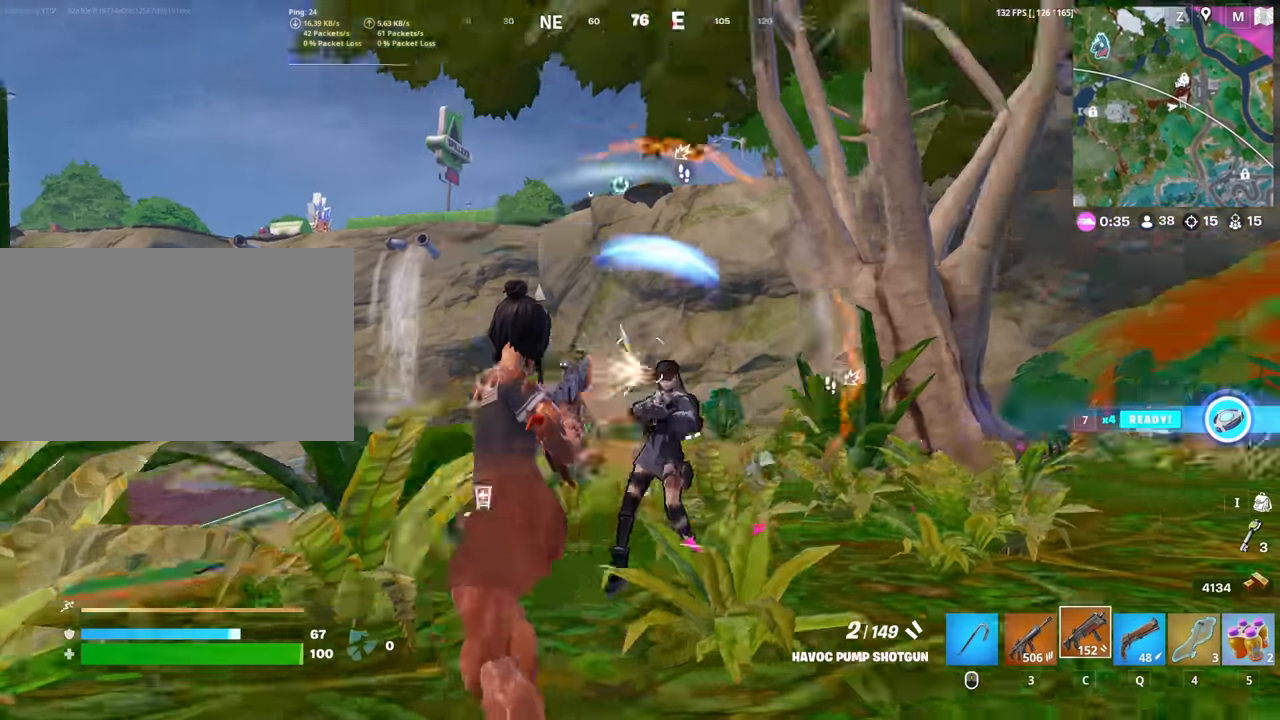
{"keys": ["d", "w"], "mouse": [], "mouse_move": "right", "events": [[17, "r", "down"], [67, "mouse_left", "up"], [100, "r", "up"], [350, "d", "down"], [384, "a", "up"]]}
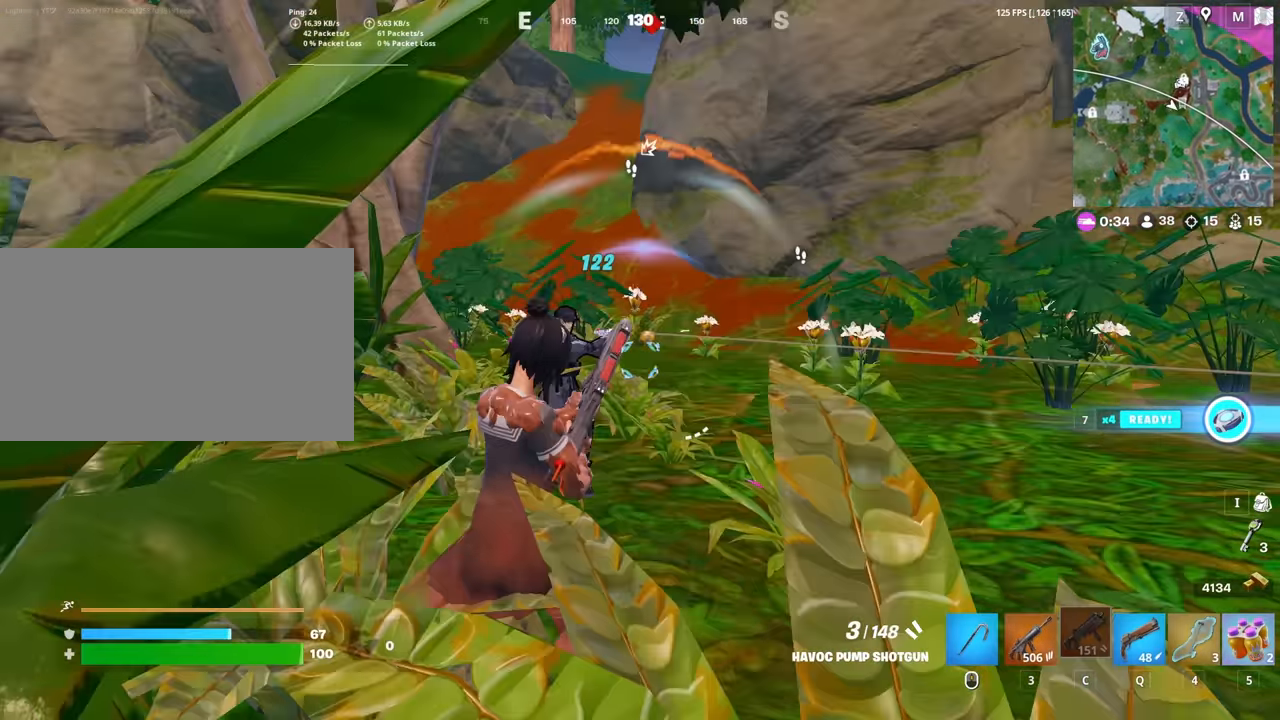
{"keys": ["d"], "mouse": [], "mouse_move": "down-left", "events": [[117, "space", "down"], [117, "w", "up"], [217, "space", "up"]]}
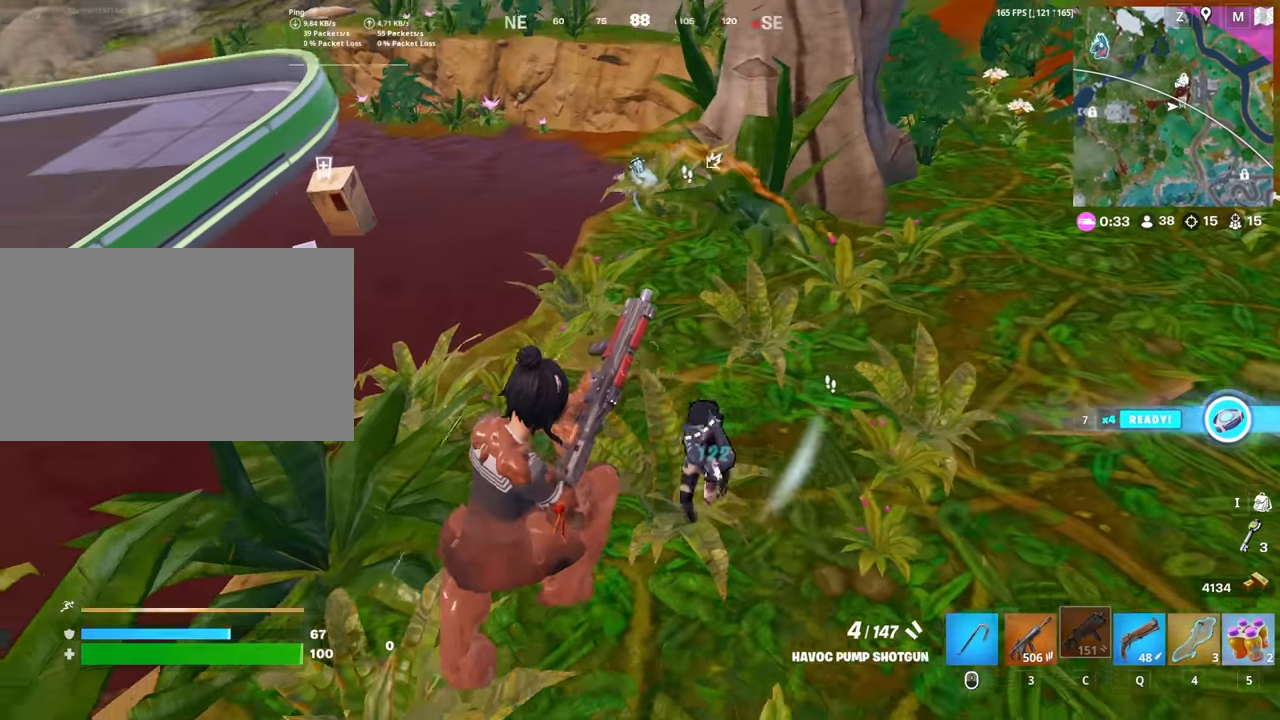
{"keys": ["w"], "mouse": [], "mouse_move": "up-left", "events": [[234, "d", "up"], [234, "mouse_left", "down"], [234, "w", "down"], [334, "mouse_left", "up"], [367, "mouse_left", "down"], [467, "mouse_left", "up"]]}
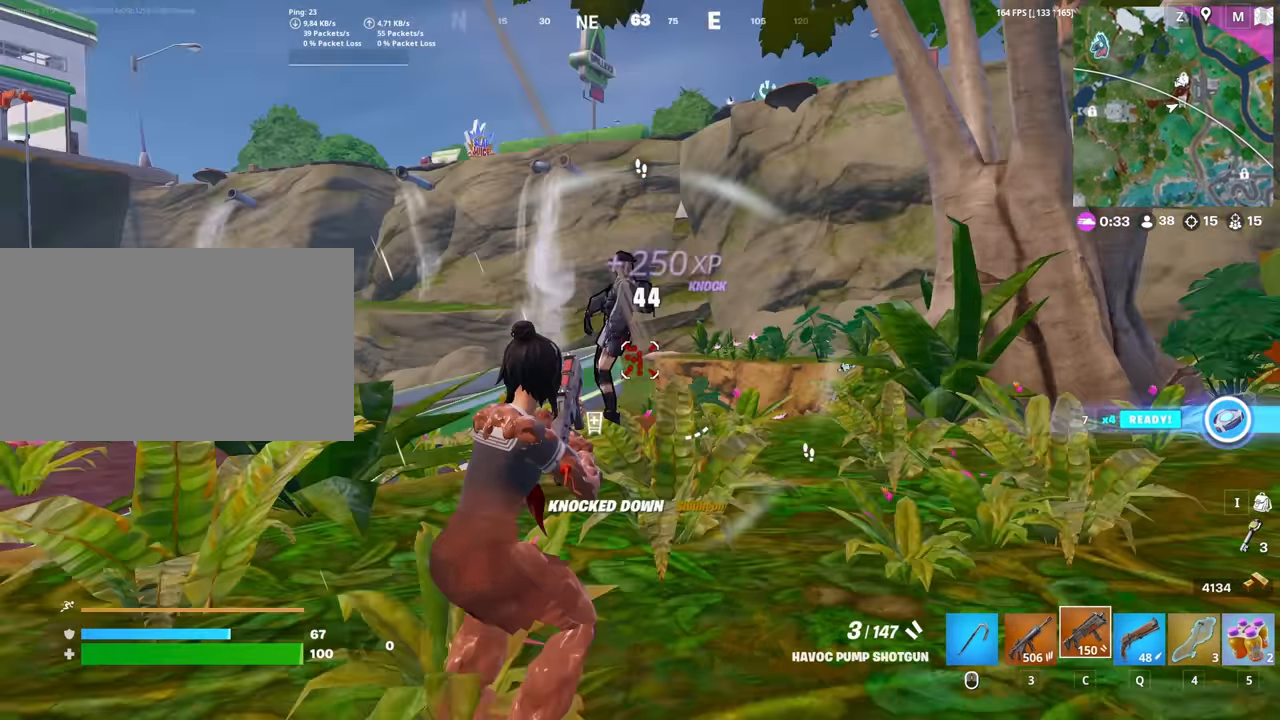
{"keys": ["a", "r", "w"], "mouse": [], "mouse_move": "right", "events": [[300, "a", "down"], [434, "r", "down"]]}
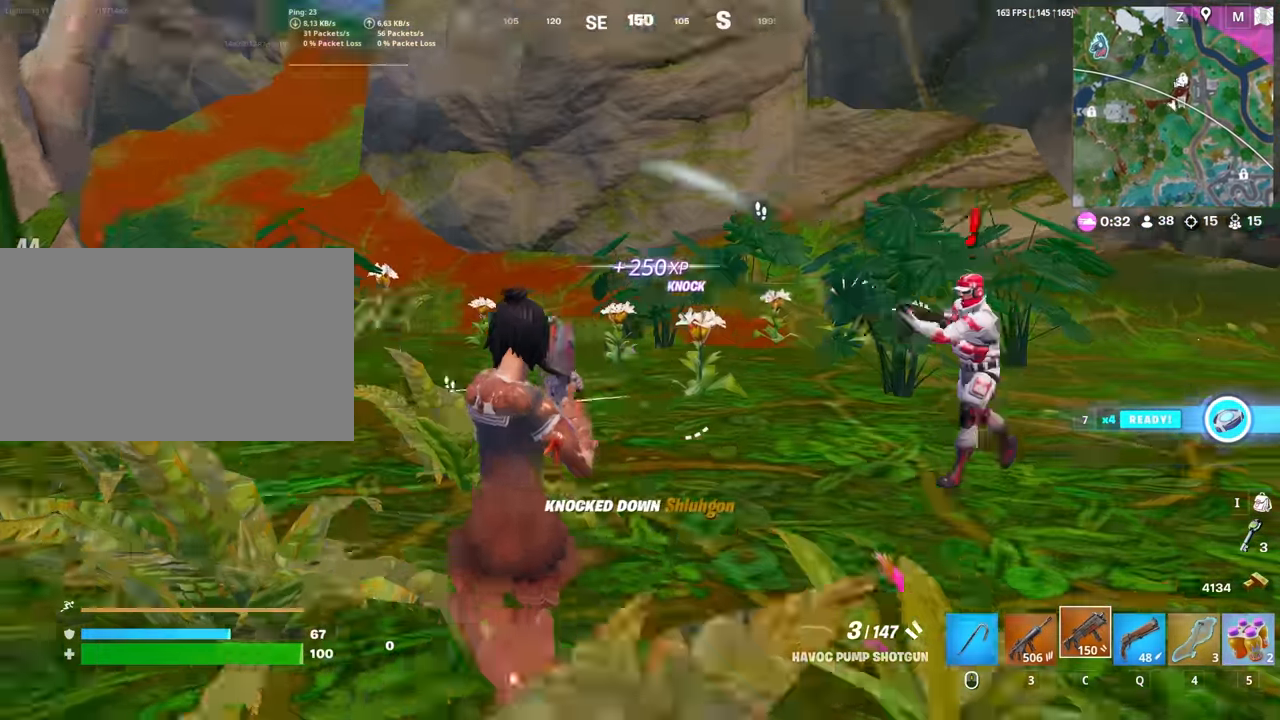
{"keys": ["d"], "mouse": [], "mouse_move": "still", "events": [[34, "r", "up"], [450, "a", "up"], [450, "d", "down"], [500, "w", "up"]]}
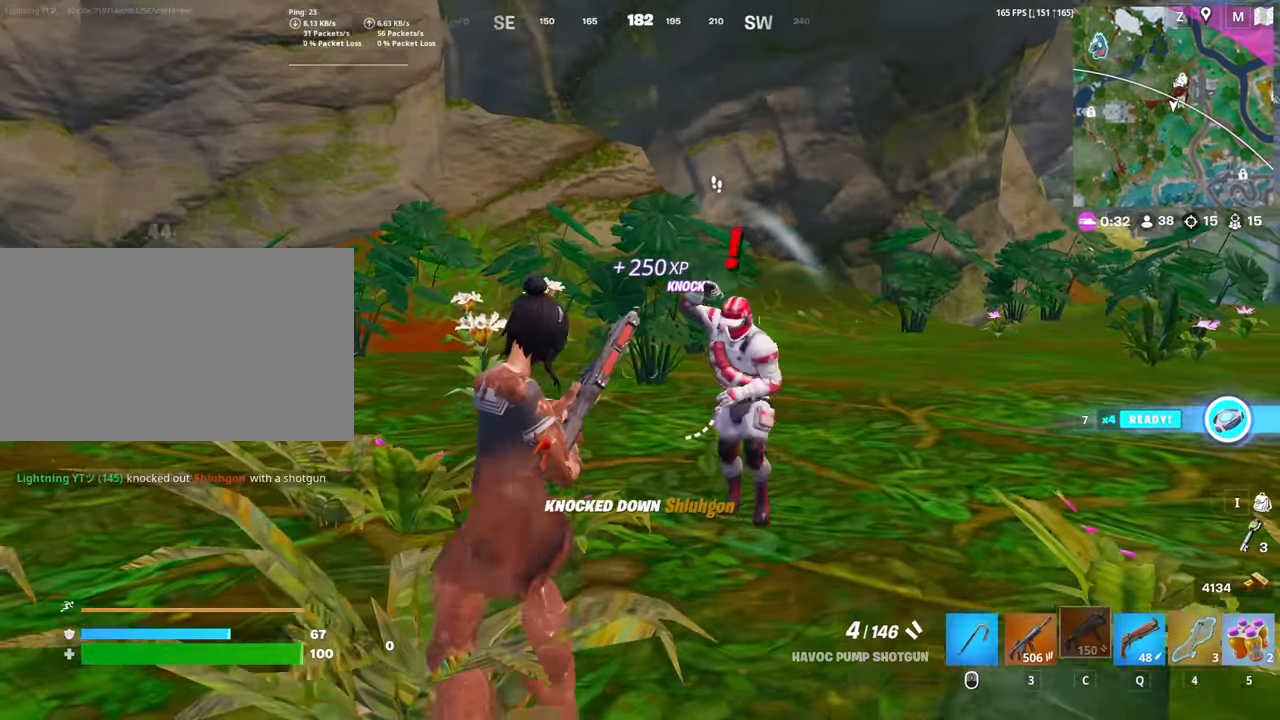
{"keys": ["a"], "mouse": [], "mouse_move": "still", "events": [[134, "s", "down"], [184, "a", "down"], [184, "d", "up"], [367, "s", "up"]]}
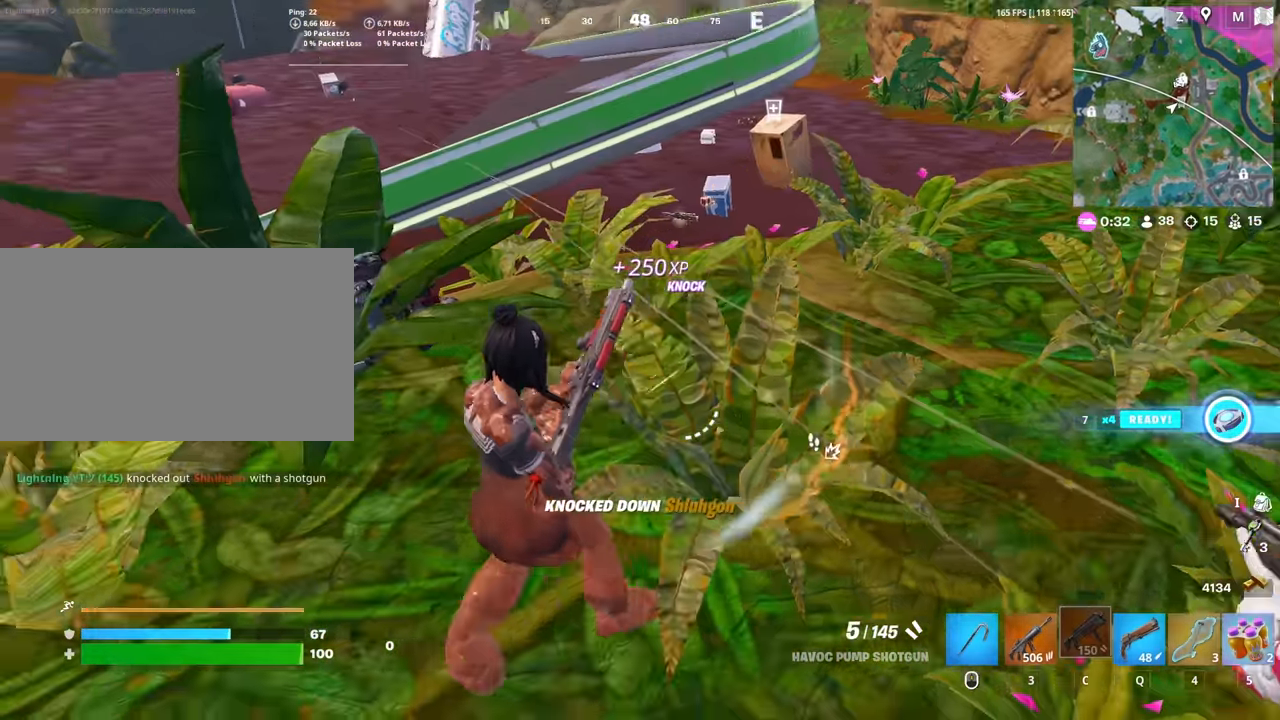
{"keys": ["a", "w"], "mouse": [], "mouse_move": "right", "events": [[100, "w", "down"], [300, "mouse_left", "down"], [350, "a", "up"], [350, "r", "down"], [384, "a", "down"], [384, "mouse_left", "up"], [384, "r", "up"]]}
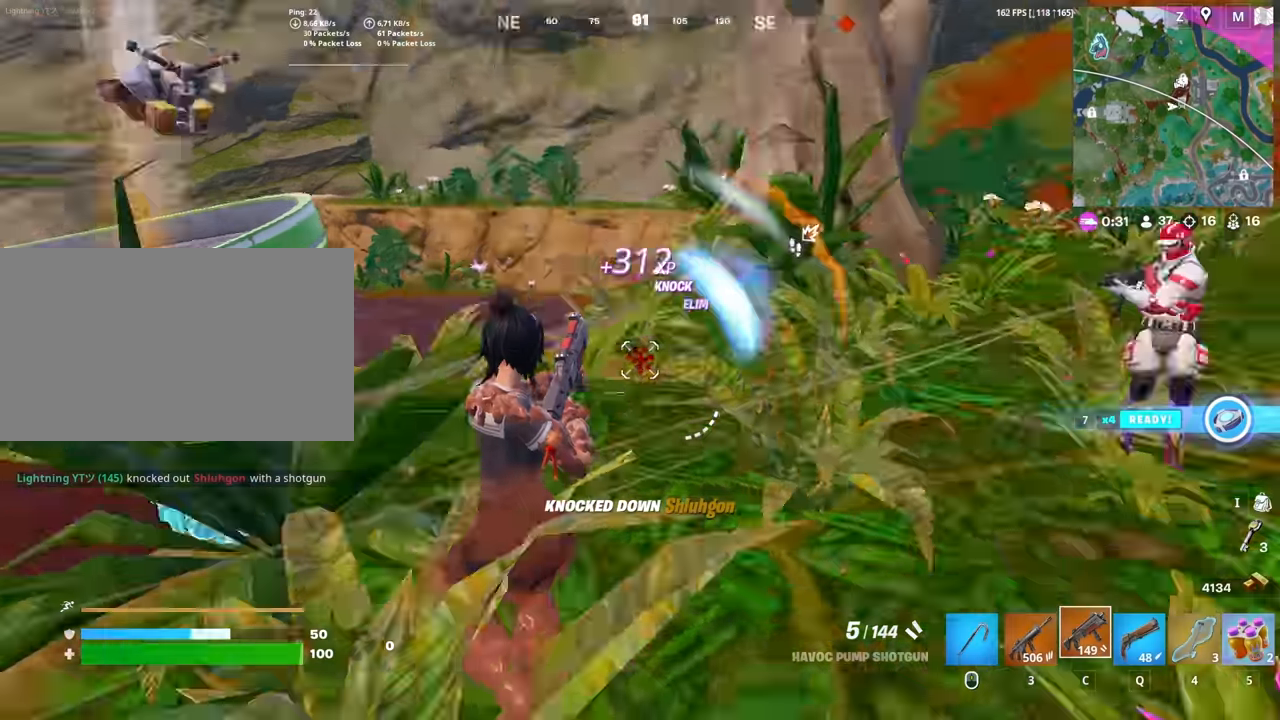
{"keys": ["a", "w"], "mouse": [], "mouse_move": "still", "events": []}
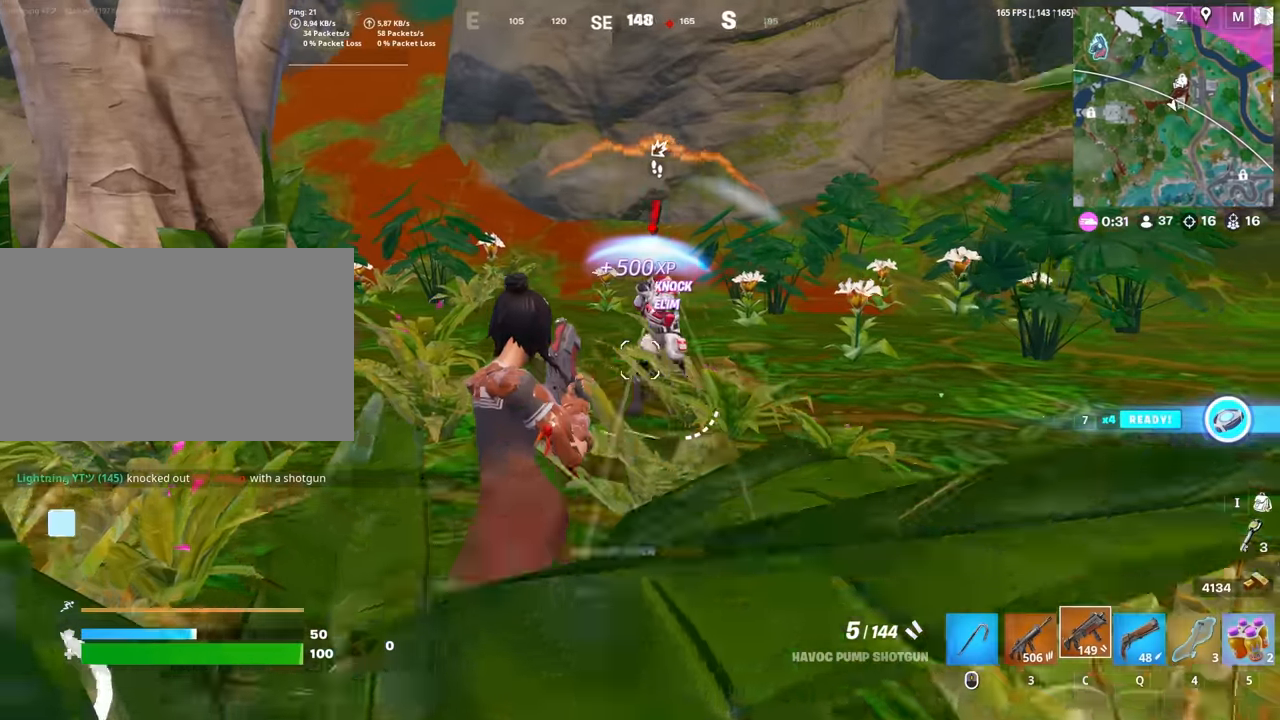
{"keys": ["d"], "mouse": [], "mouse_move": "down-left", "events": [[134, "d", "down"], [184, "a", "up"], [284, "space", "down"], [334, "w", "up"], [367, "space", "up"]]}
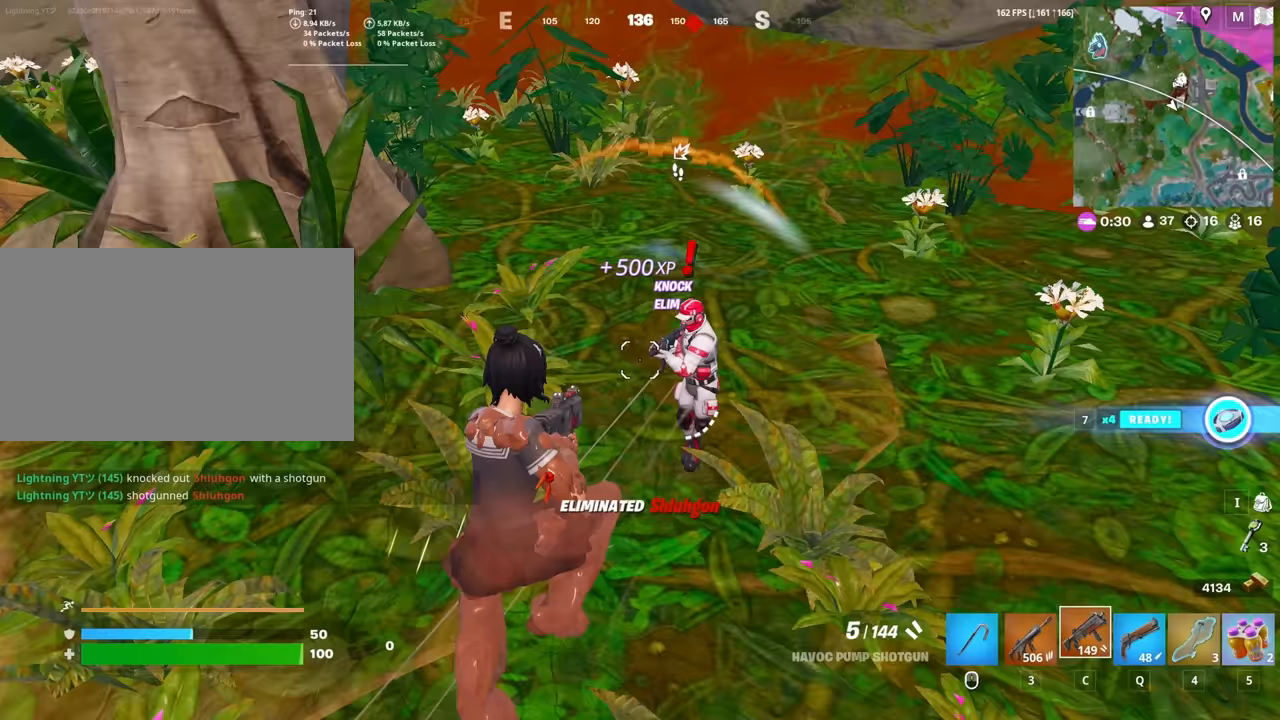
{"keys": ["w"], "mouse": [], "mouse_move": "up-left", "events": [[17, "d", "up"], [67, "a", "down"], [67, "mouse_left", "down"], [150, "mouse_left", "up"], [200, "a", "up"], [200, "w", "down"], [350, "r", "down"], [433, "r", "up"]]}
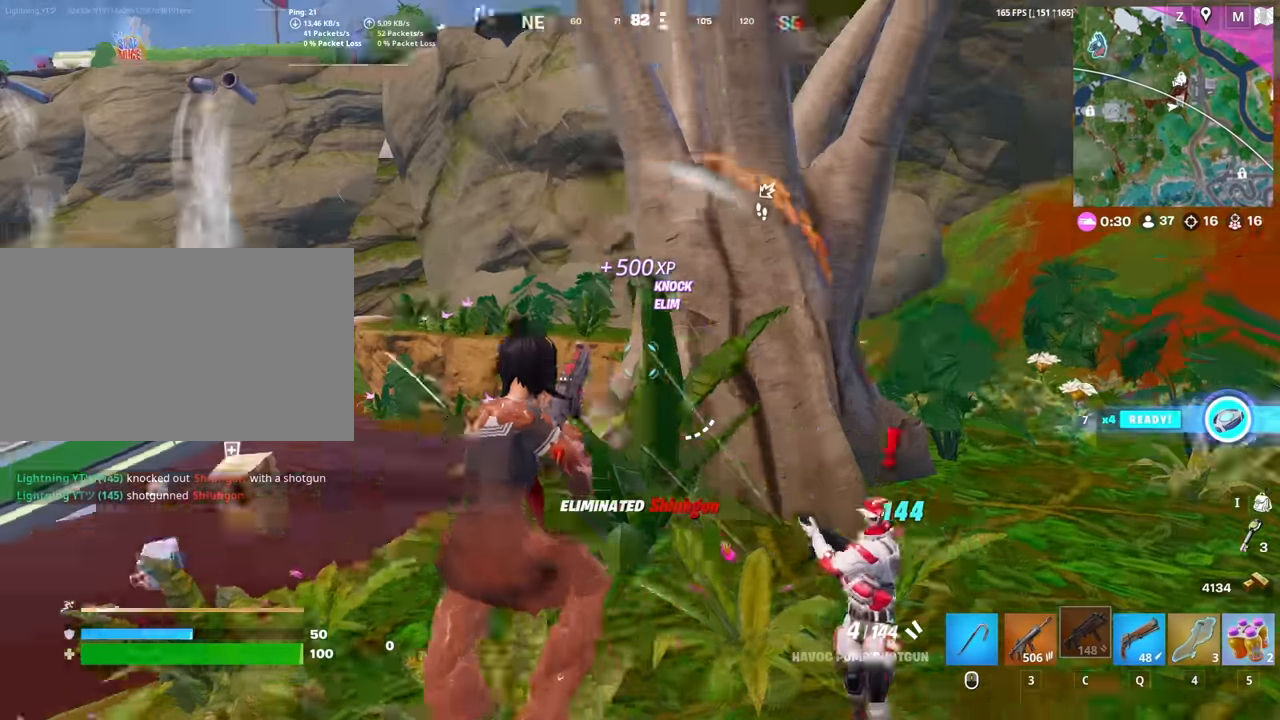
{"keys": ["d"], "mouse": [], "mouse_move": "still", "events": [[33, "d", "down"], [83, "w", "up"]]}
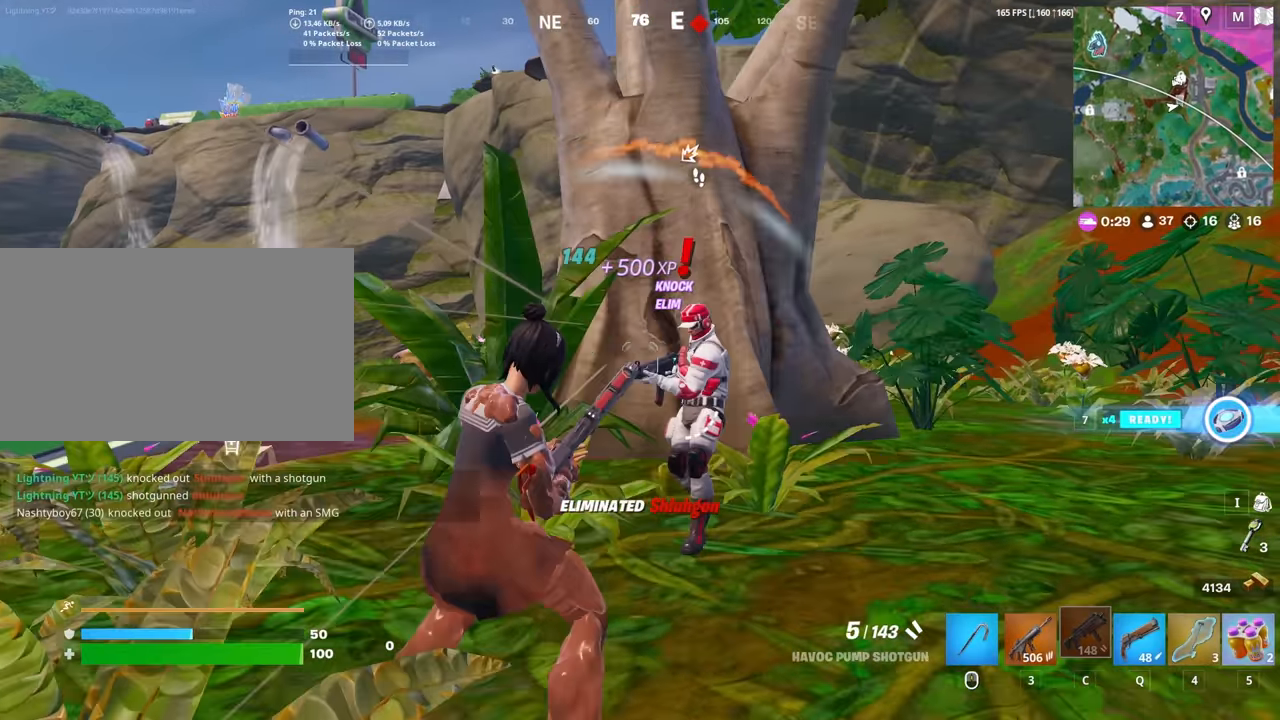
{"keys": ["w"], "mouse": [], "mouse_move": "still", "events": [[100, "w", "down"], [183, "d", "up"]]}
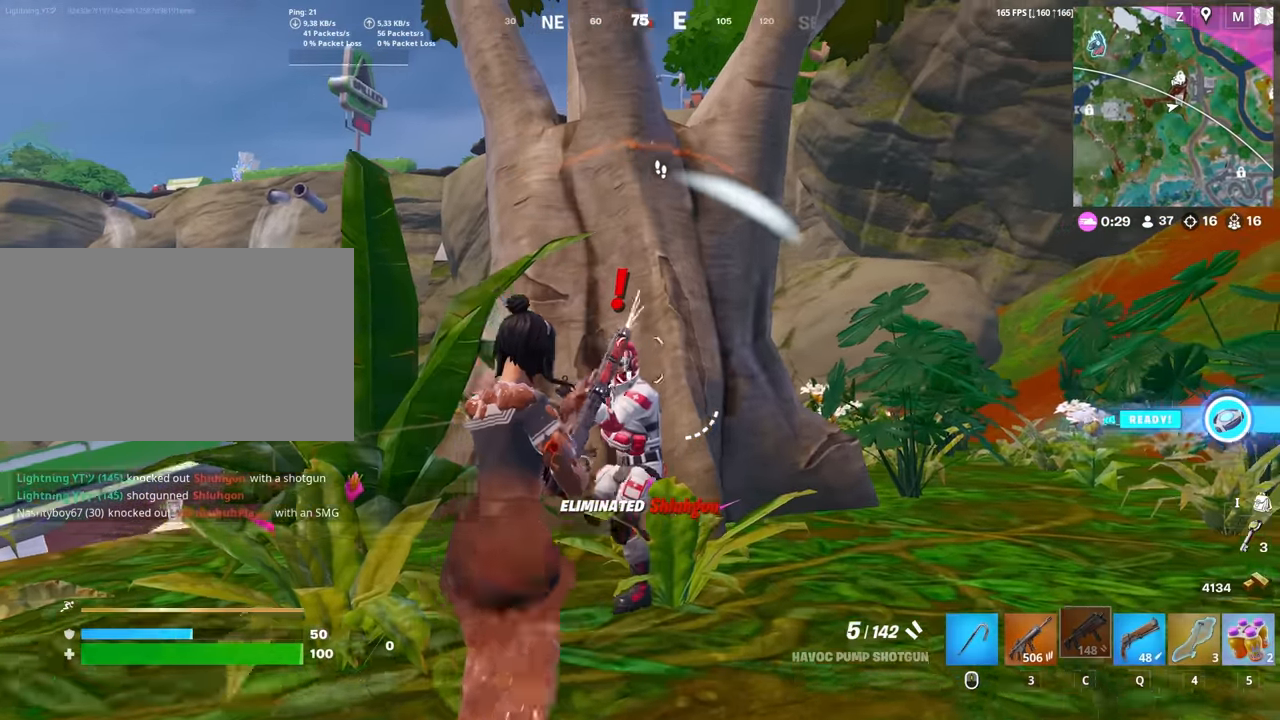
{"keys": ["a", "w"], "mouse": [], "mouse_move": "left", "events": [[17, "mouse_left", "down"], [100, "mouse_left", "up"], [150, "mouse_left", "down"], [300, "a", "down"], [300, "mouse_left", "up"], [300, "r", "down"], [300, "w", "up"], [350, "r", "up"], [483, "w", "down"]]}
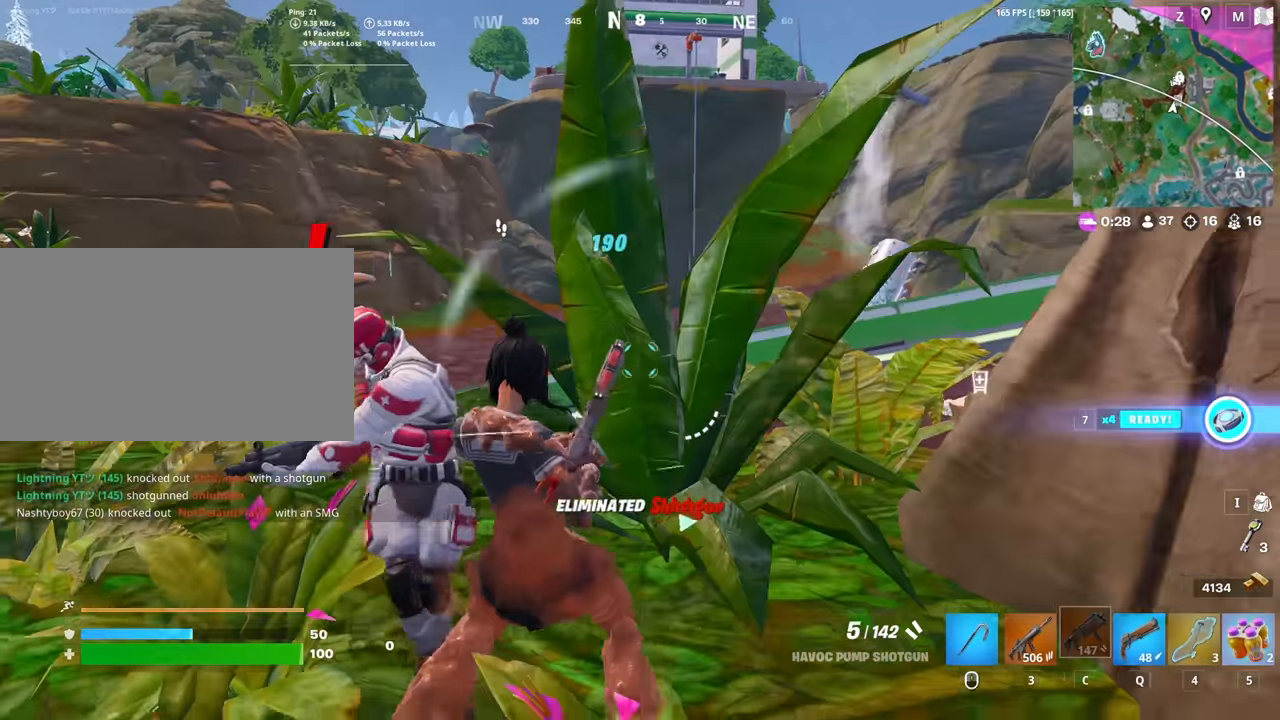
{"keys": ["a"], "mouse": [], "mouse_move": "up-right", "events": [[217, "w", "up"]]}